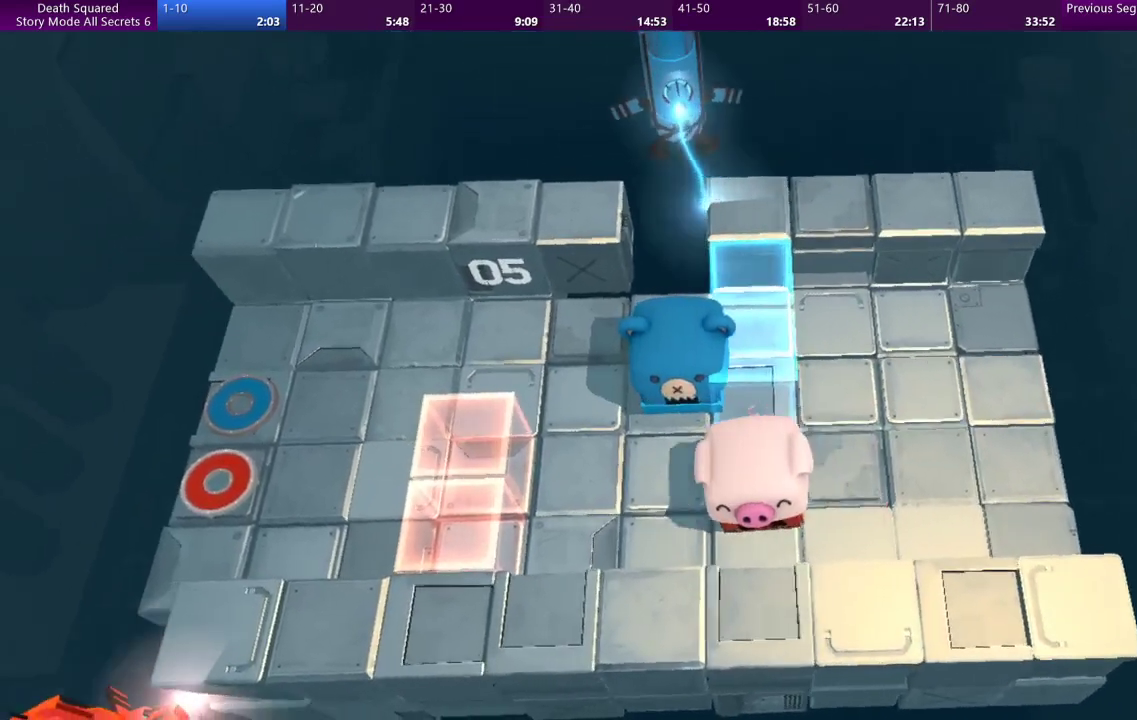
Gameplay with a controller (PlayStation layout); each line is a JSON object with the inputs held at the frame after it. "events" lists button and stick changes between this image and that frame as [ms after this image, input, new state], when the widget could be followed in between. Not read: L3 R3 right_stick.
{"buttons": [], "left_stick": "left", "events": []}
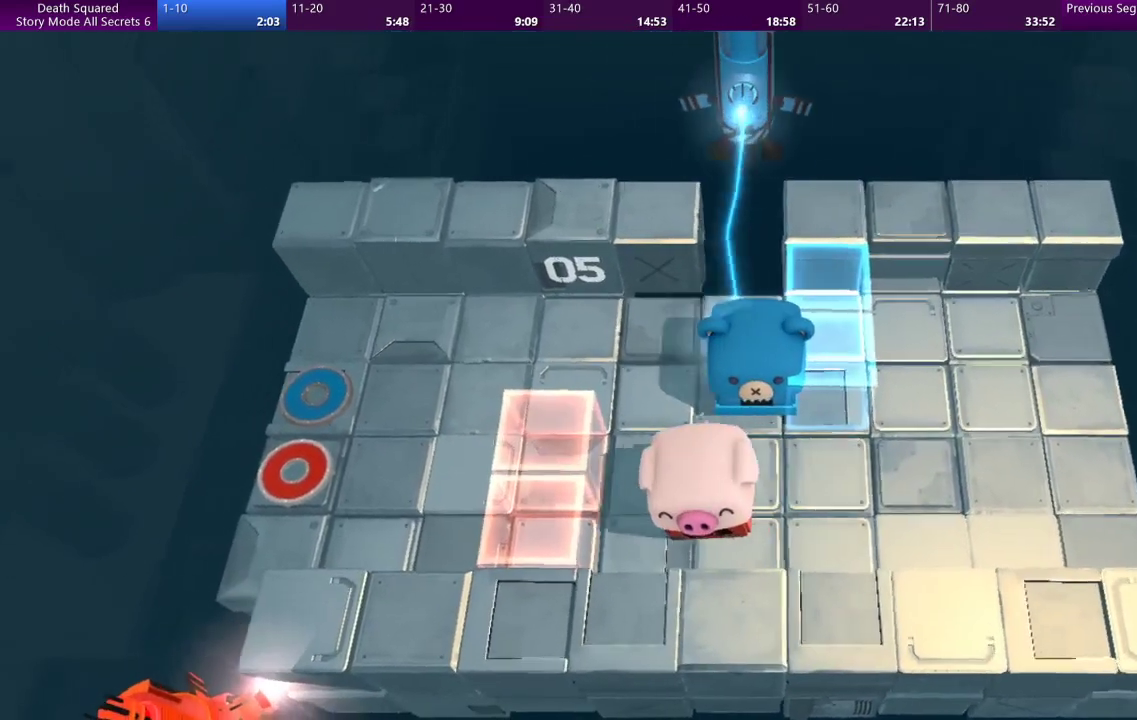
{"buttons": [], "left_stick": "left", "events": []}
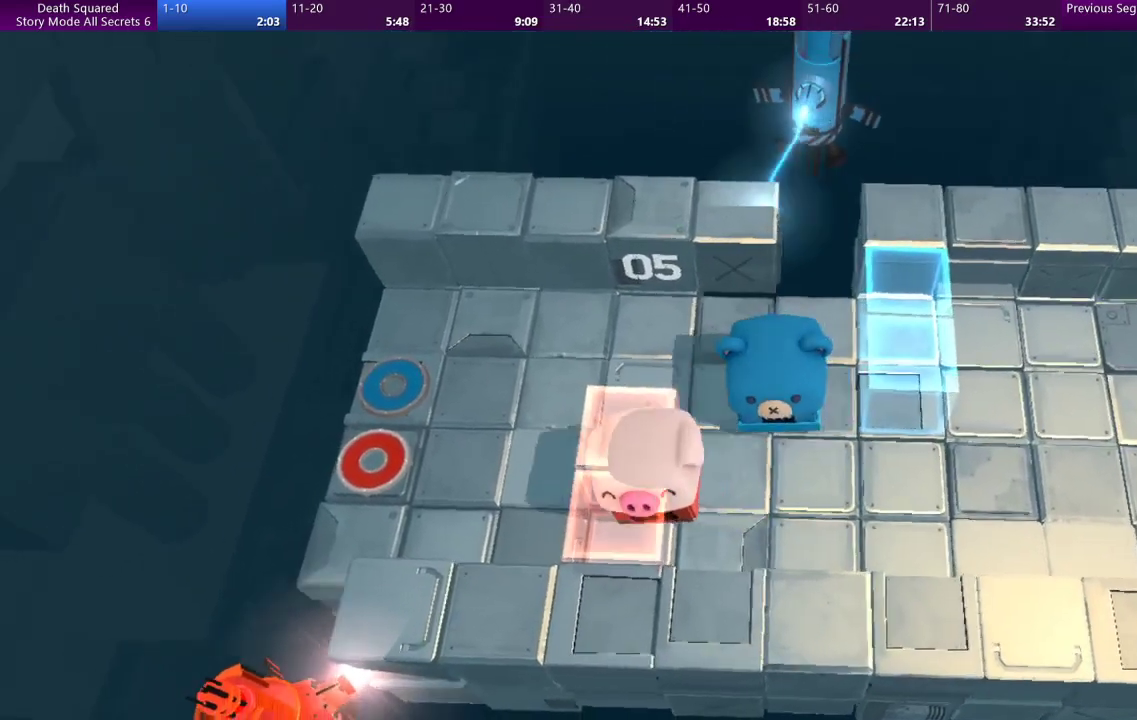
{"buttons": [], "left_stick": "left", "events": [[200, "left_stick", "center"], [333, "left_stick", "left"]]}
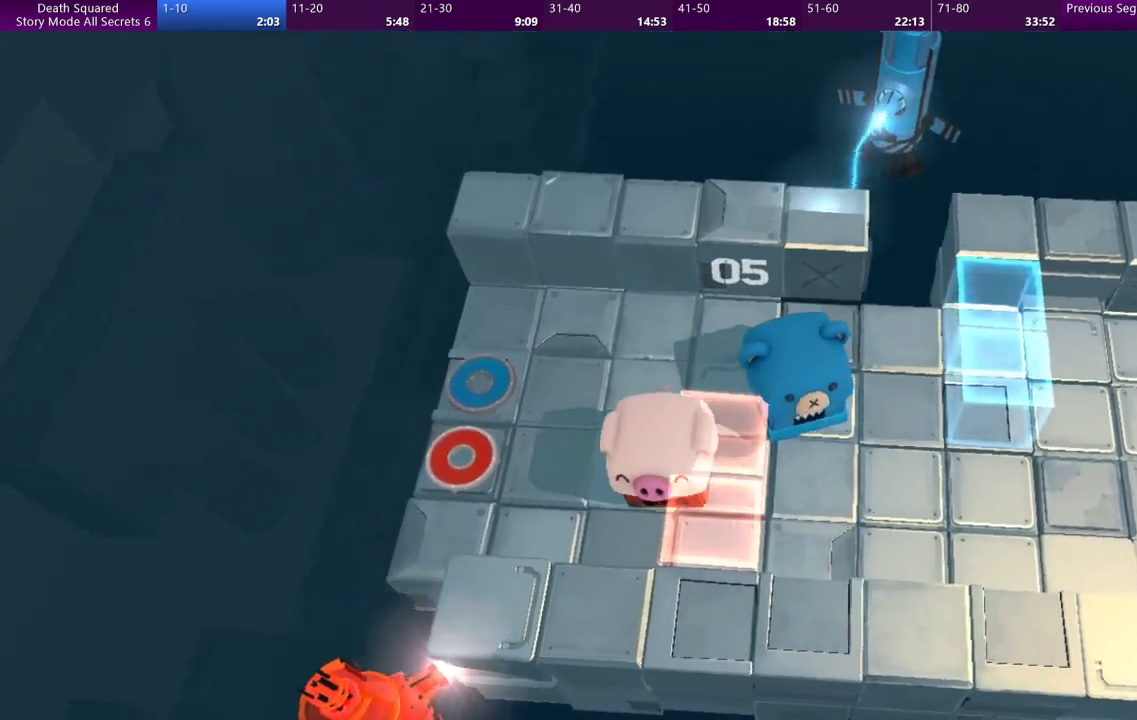
{"buttons": [], "left_stick": "down-left", "events": [[433, "left_stick", "down-left"]]}
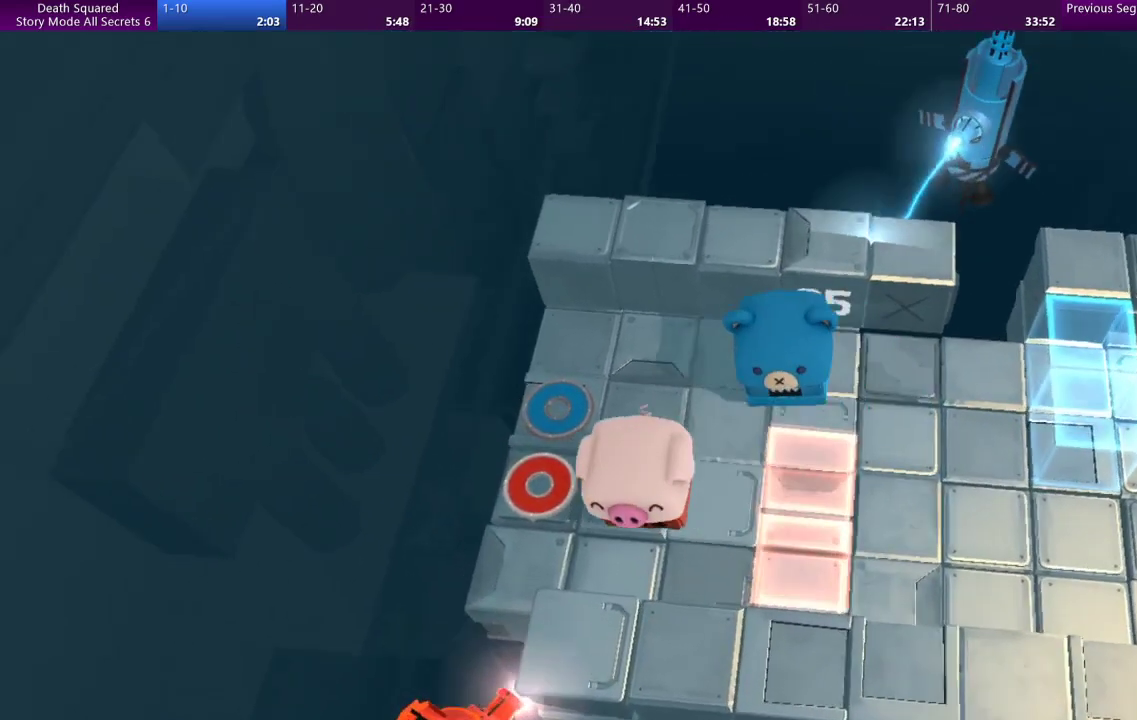
{"buttons": [], "left_stick": "left", "events": [[33, "left_stick", "left"], [133, "left_stick", "center"], [333, "left_stick", "left"]]}
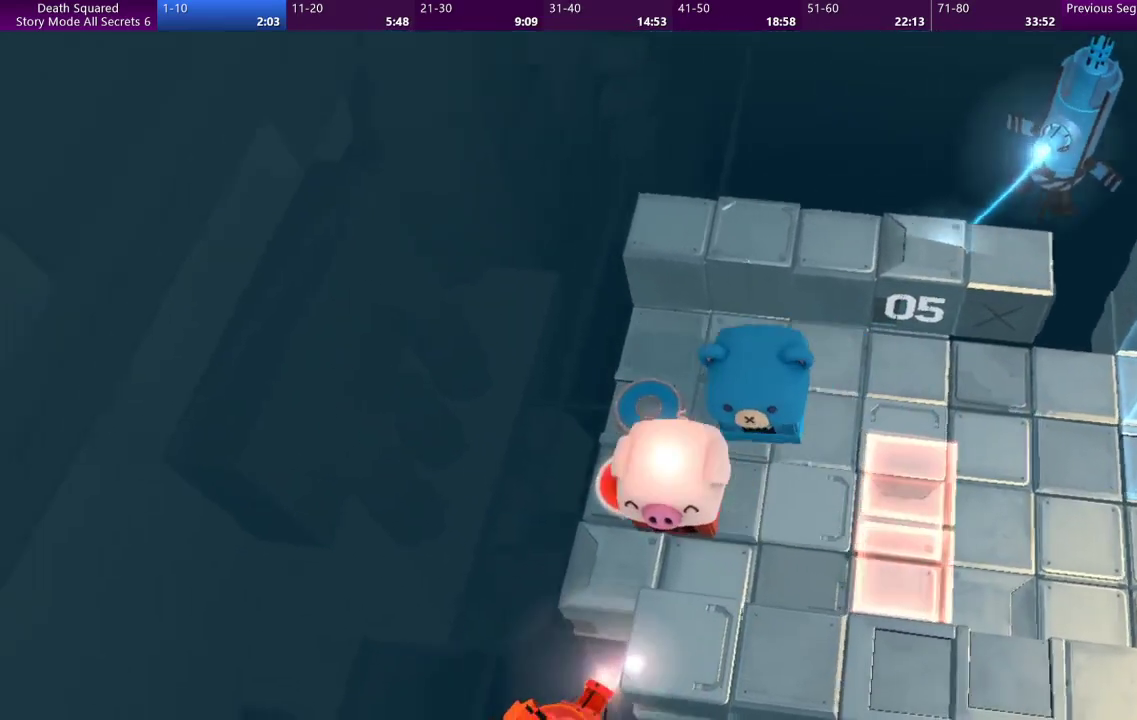
{"buttons": [], "left_stick": "left", "events": [[33, "left_stick", "center"], [133, "CROSS", "down"], [267, "CROSS", "up"], [367, "CROSS", "down"], [400, "left_stick", "left"], [467, "CROSS", "up"]]}
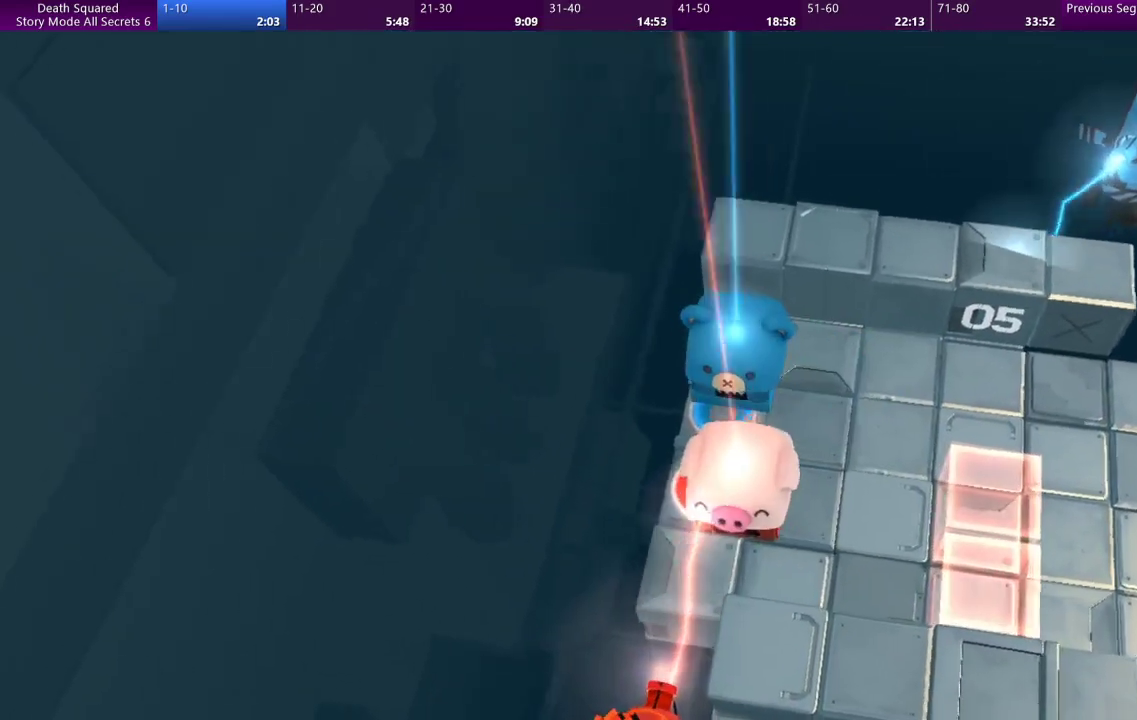
{"buttons": [], "left_stick": "center", "events": [[33, "CROSS", "down"], [33, "left_stick", "center"], [167, "CROSS", "up"], [233, "CROSS", "down"], [333, "CROSS", "up"], [400, "CROSS", "down"], [500, "CROSS", "up"]]}
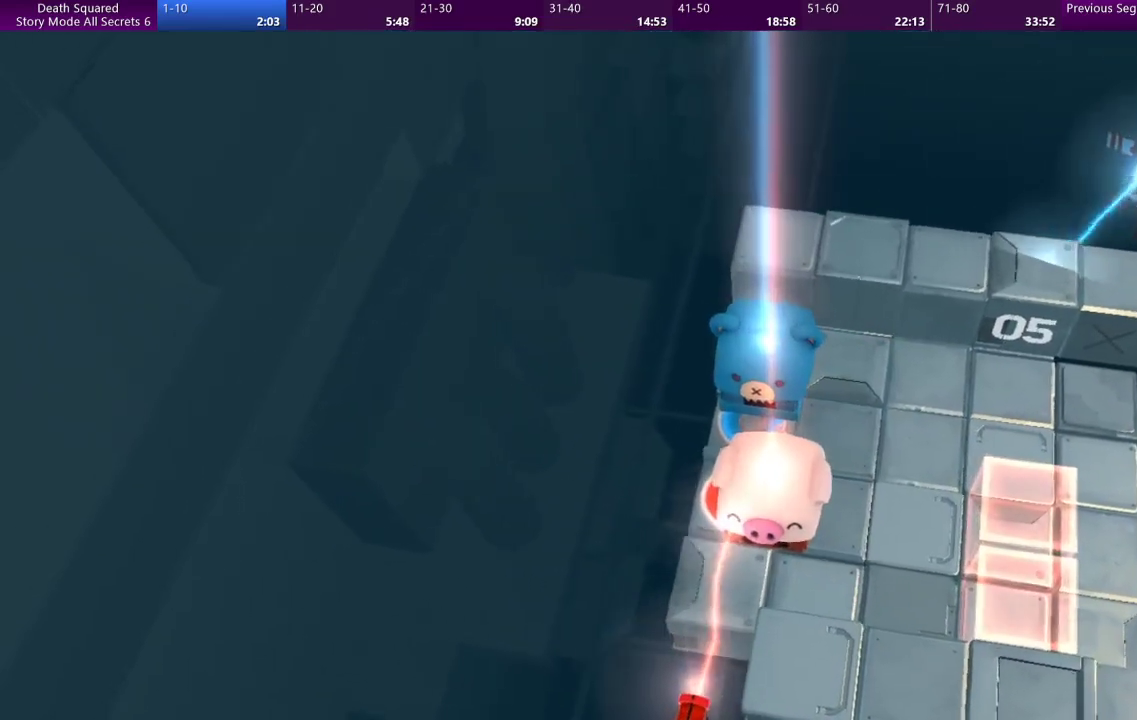
{"buttons": ["CROSS"], "left_stick": "center", "events": [[100, "CROSS", "down"], [200, "CROSS", "up"], [267, "CROSS", "down"], [367, "CROSS", "up"], [467, "CROSS", "down"]]}
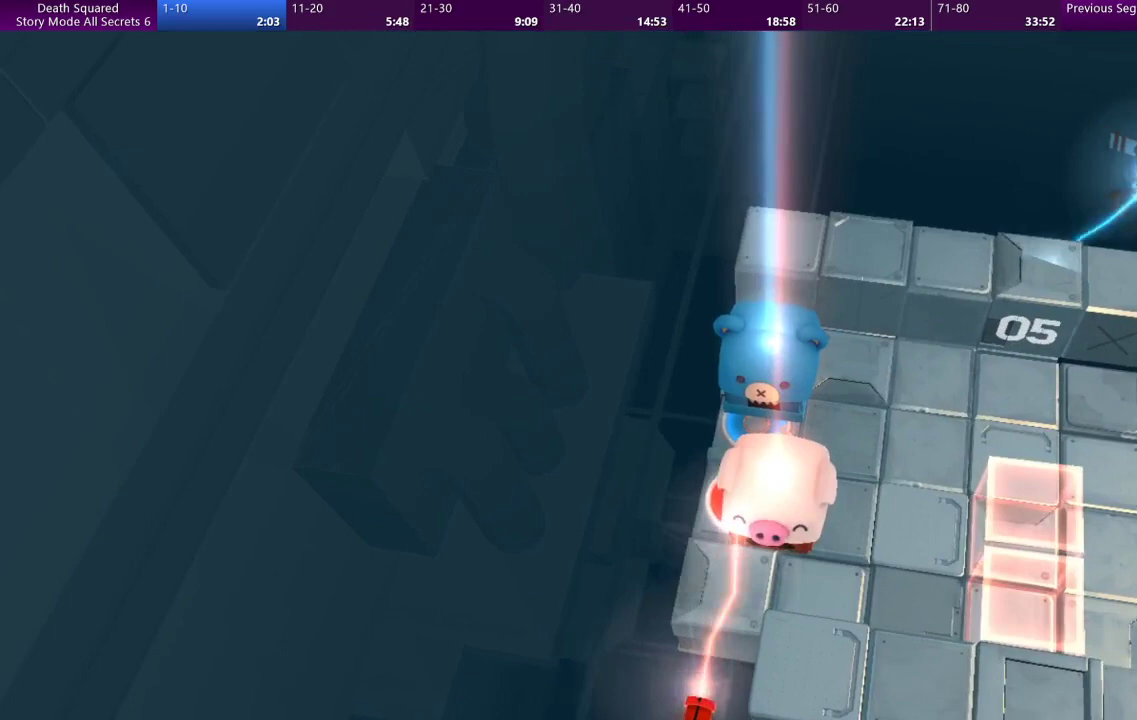
{"buttons": ["CROSS"], "left_stick": "center", "events": [[67, "CROSS", "up"], [133, "CROSS", "down"], [233, "CROSS", "up"], [333, "CROSS", "down"], [433, "CROSS", "up"], [500, "CROSS", "down"]]}
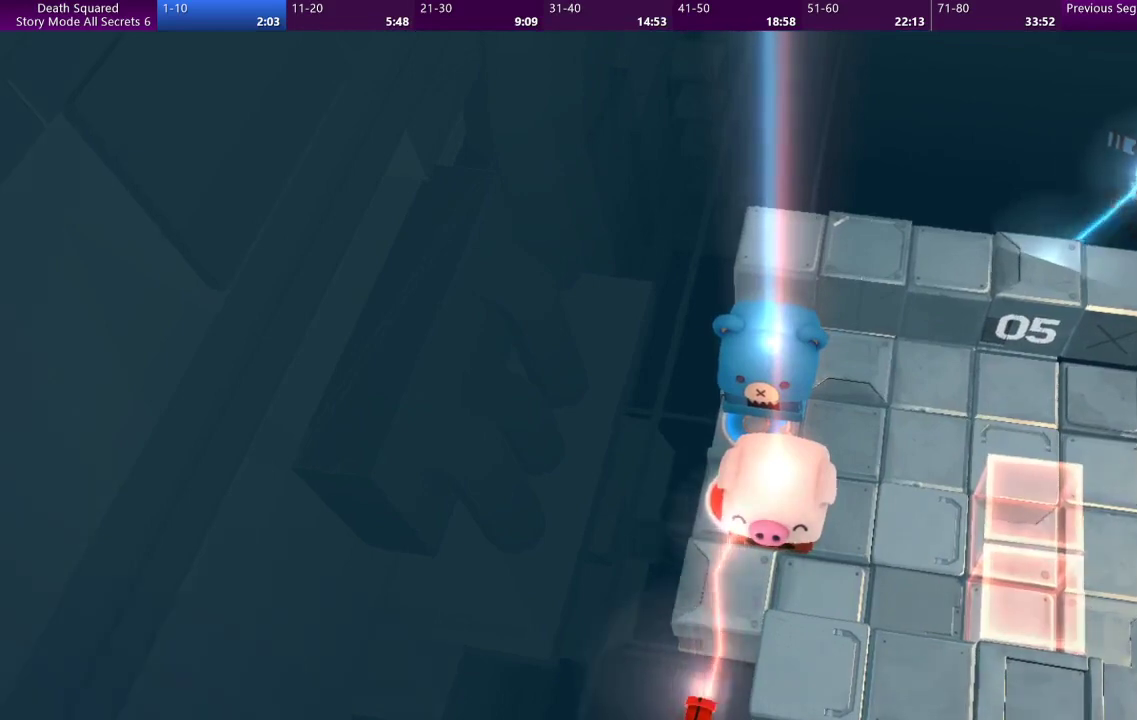
{"buttons": [], "left_stick": "center", "events": [[100, "CROSS", "up"], [200, "CROSS", "down"], [300, "CROSS", "up"], [400, "CROSS", "down"], [467, "CROSS", "up"]]}
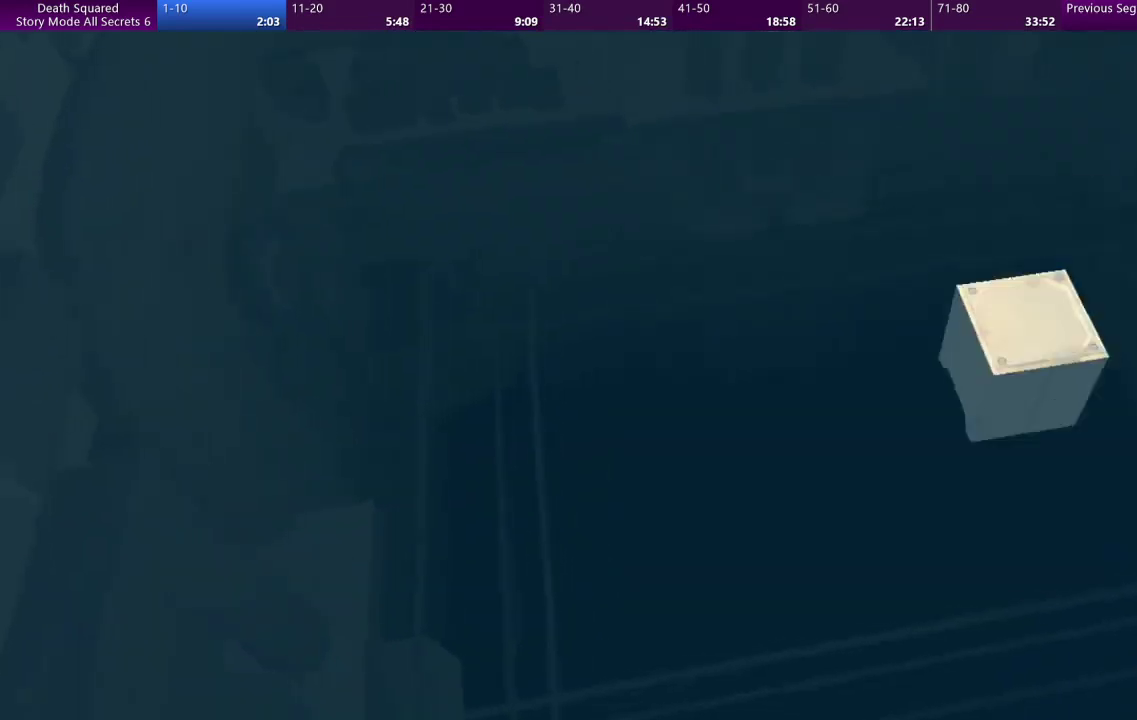
{"buttons": ["CROSS"], "left_stick": "center", "events": [[67, "CROSS", "down"], [167, "CROSS", "up"], [233, "CROSS", "down"], [333, "CROSS", "up"], [433, "CROSS", "down"]]}
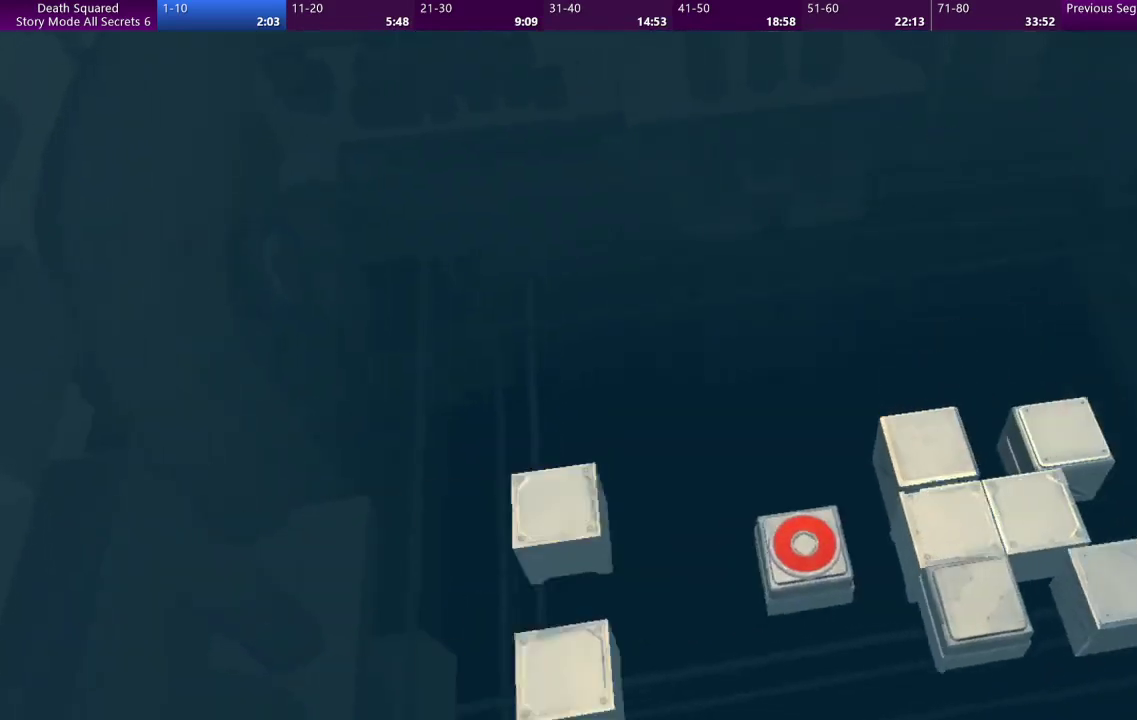
{"buttons": ["CROSS"], "left_stick": "center", "events": [[33, "CROSS", "up"], [133, "CROSS", "down"], [233, "CROSS", "up"], [333, "CROSS", "down"], [433, "CROSS", "up"], [500, "CROSS", "down"]]}
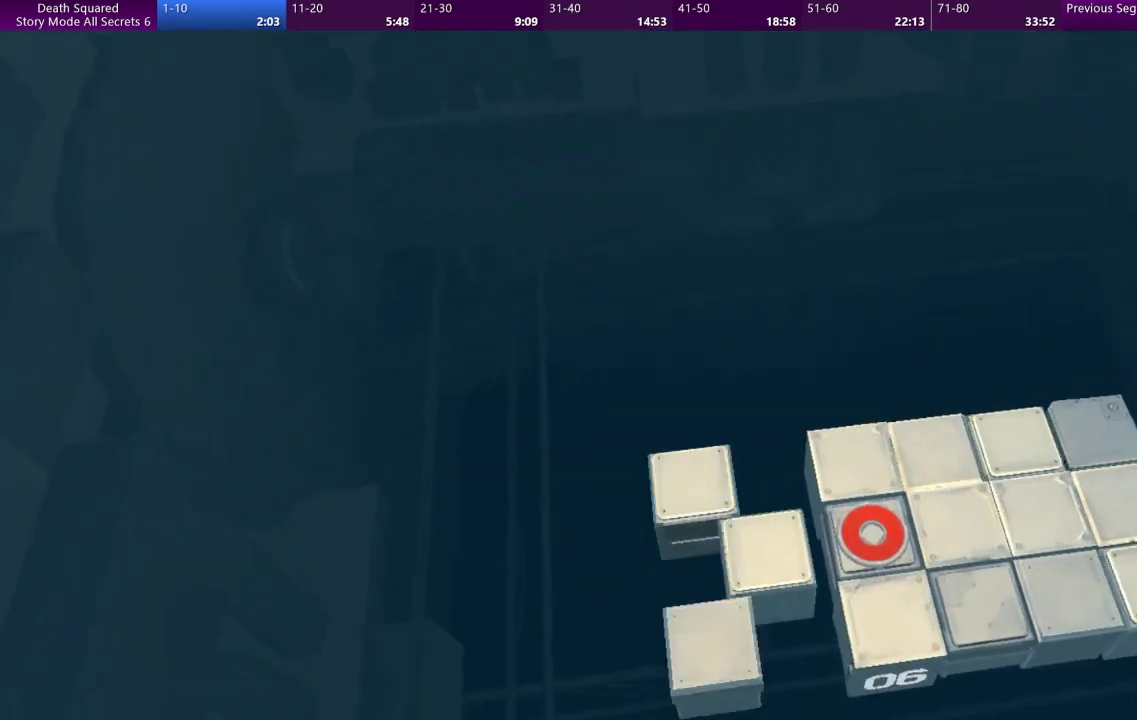
{"buttons": [], "left_stick": "center", "events": [[100, "CROSS", "up"]]}
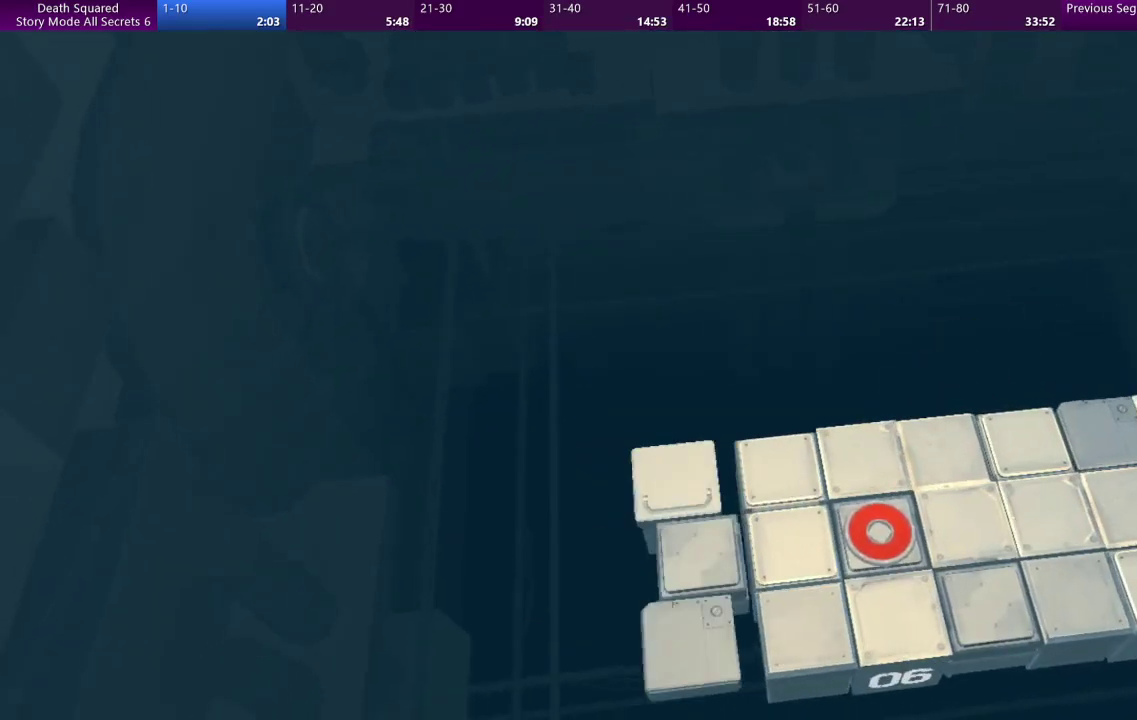
{"buttons": [], "left_stick": "left", "events": [[167, "left_stick", "left"]]}
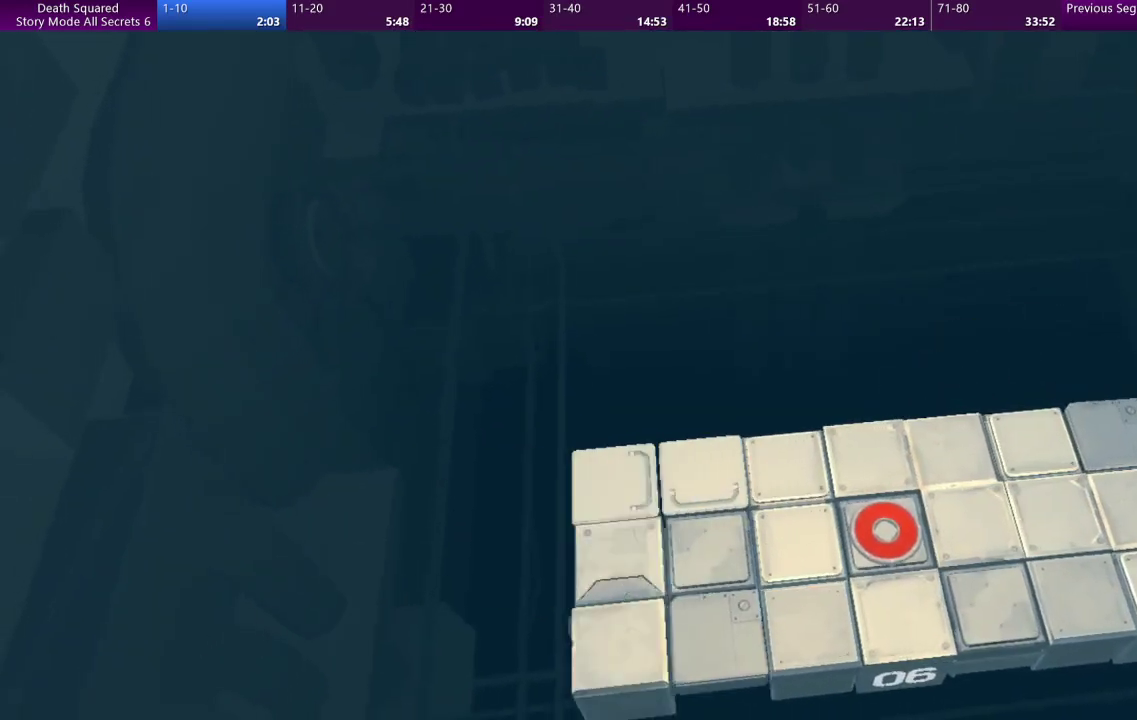
{"buttons": [], "left_stick": "left", "events": []}
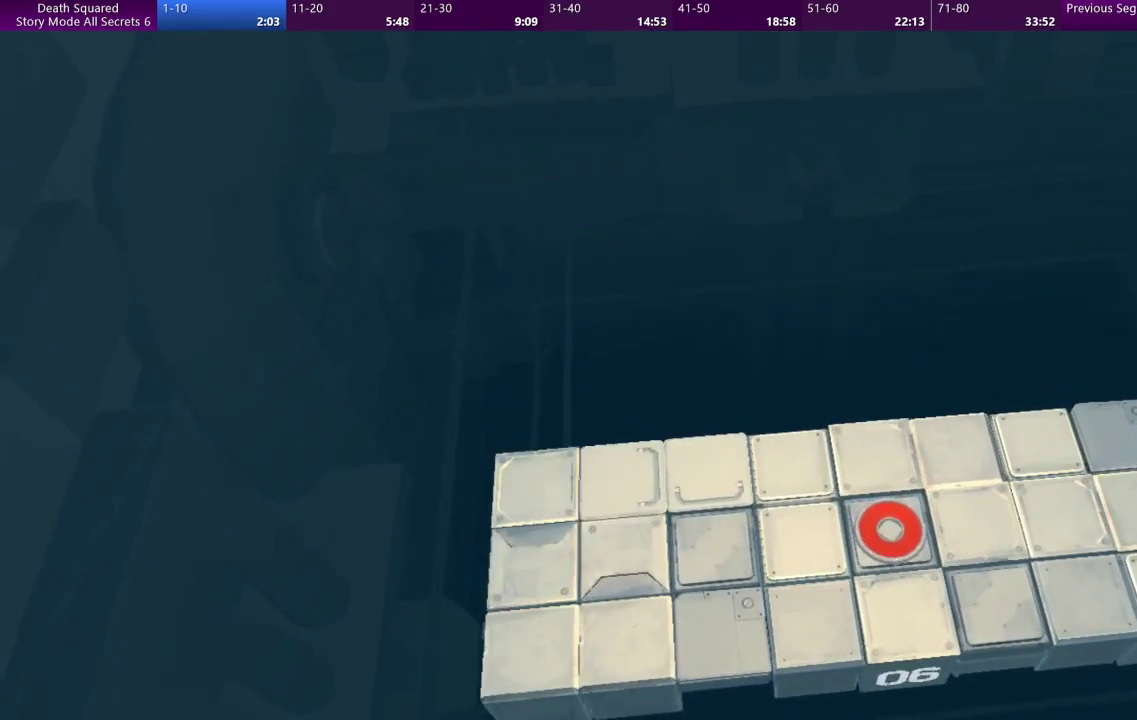
{"buttons": [], "left_stick": "left", "events": []}
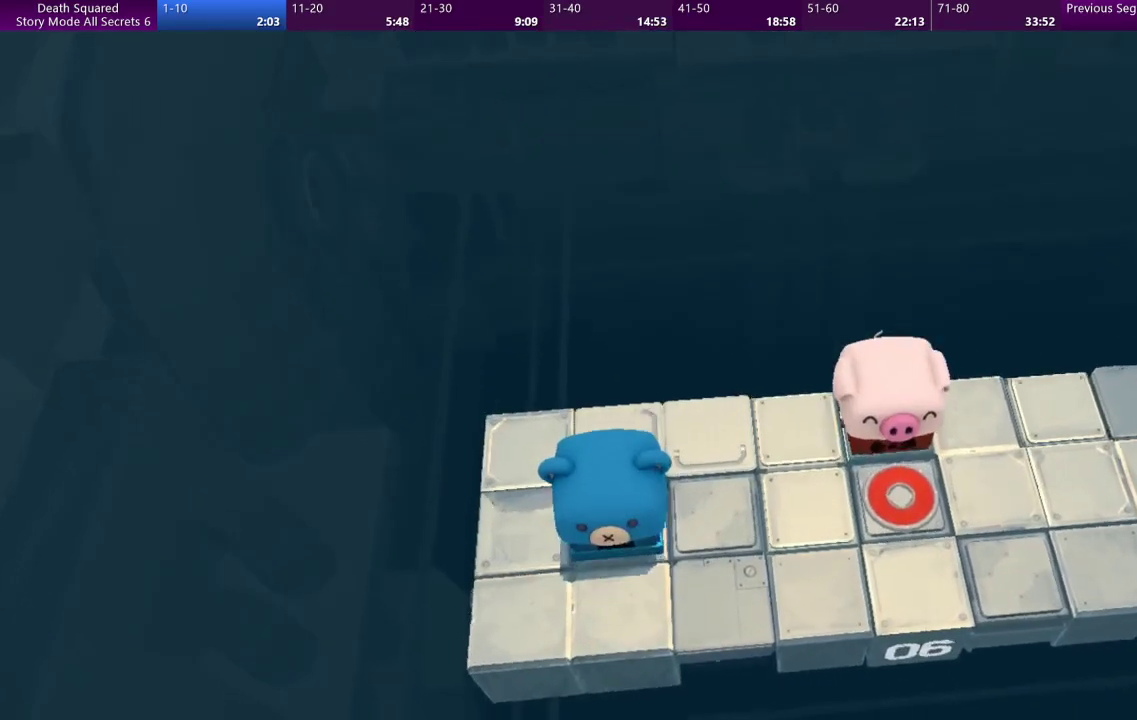
{"buttons": [], "left_stick": "left", "events": []}
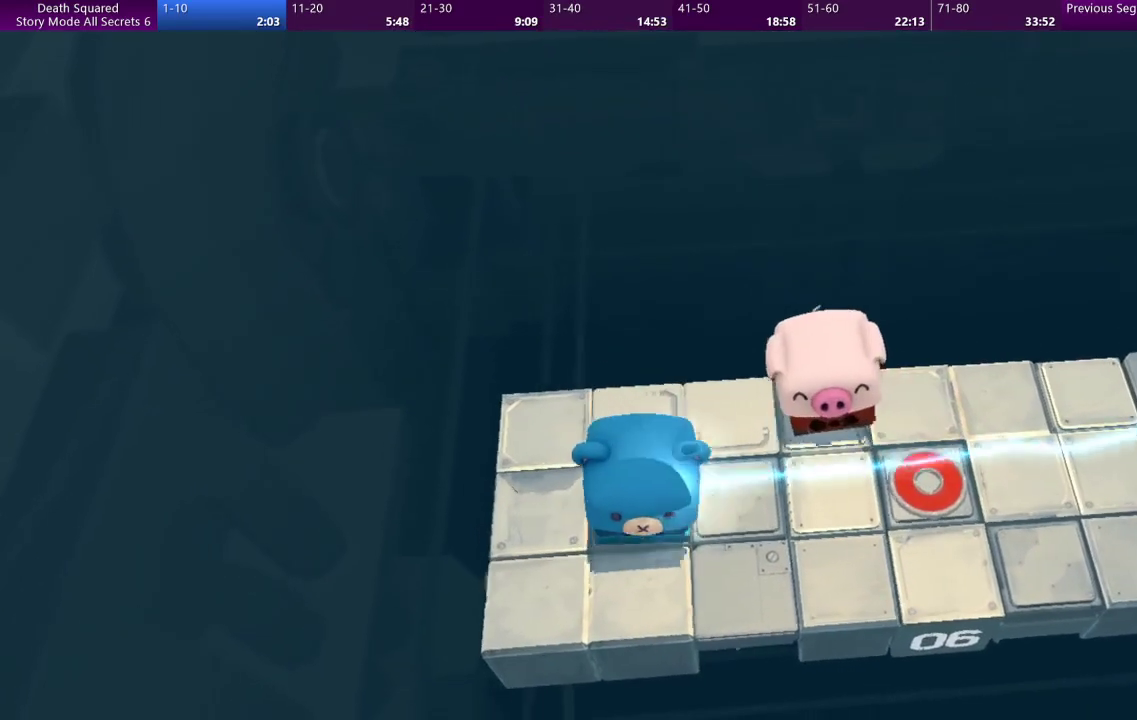
{"buttons": [], "left_stick": "left", "events": []}
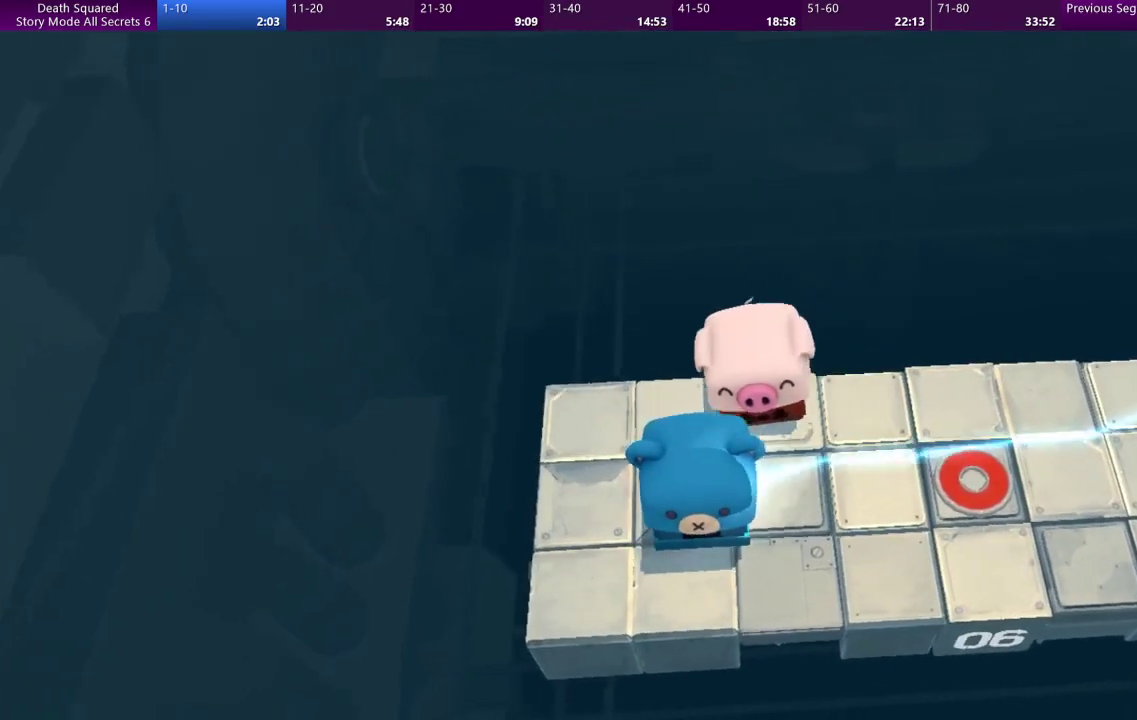
{"buttons": [], "left_stick": "down-left", "events": [[200, "left_stick", "down-left"]]}
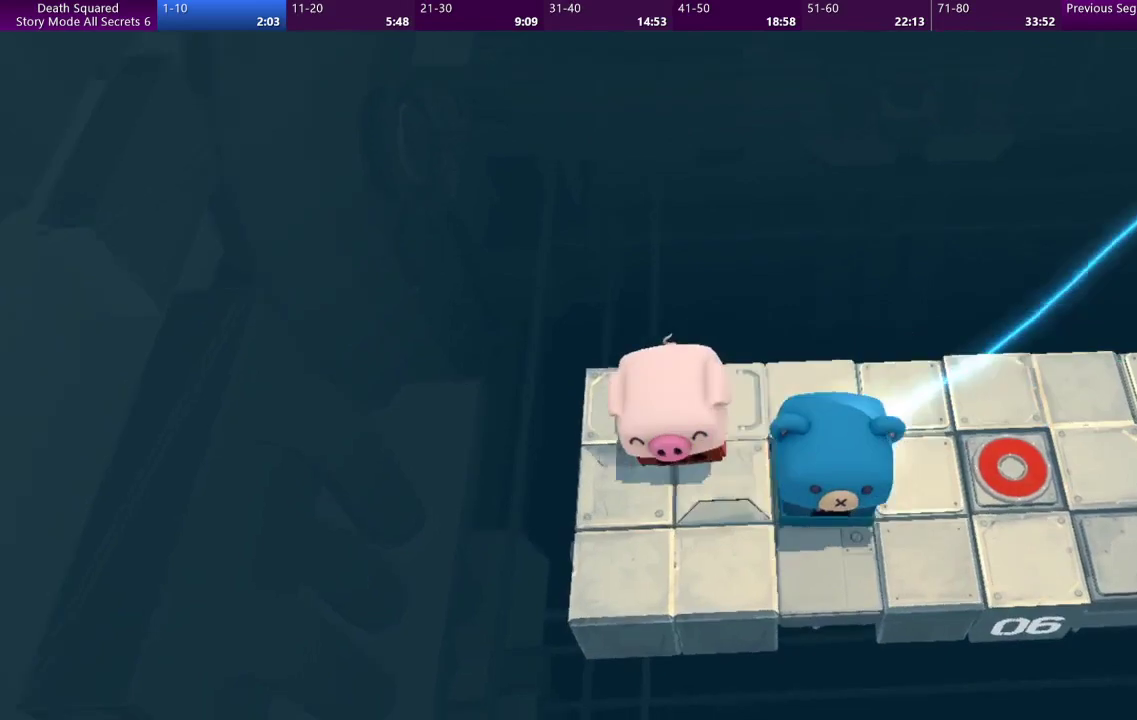
{"buttons": [], "left_stick": "down-right", "events": [[67, "left_stick", "down"], [200, "left_stick", "down-right"]]}
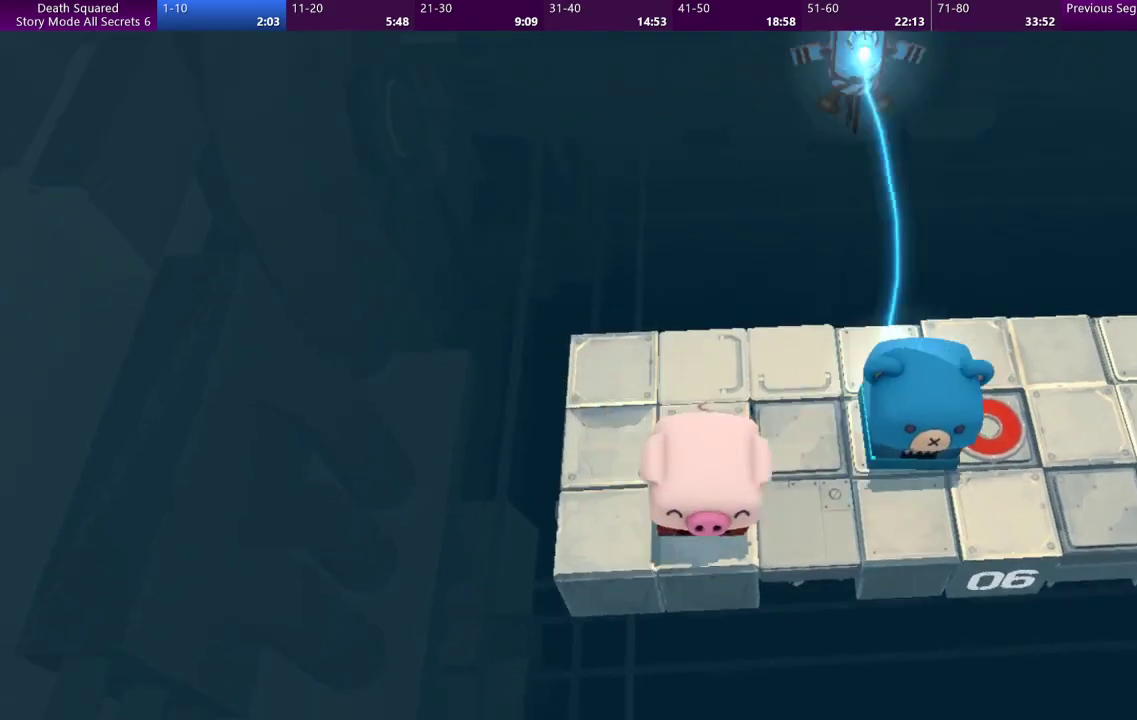
{"buttons": [], "left_stick": "right", "events": [[67, "left_stick", "right"]]}
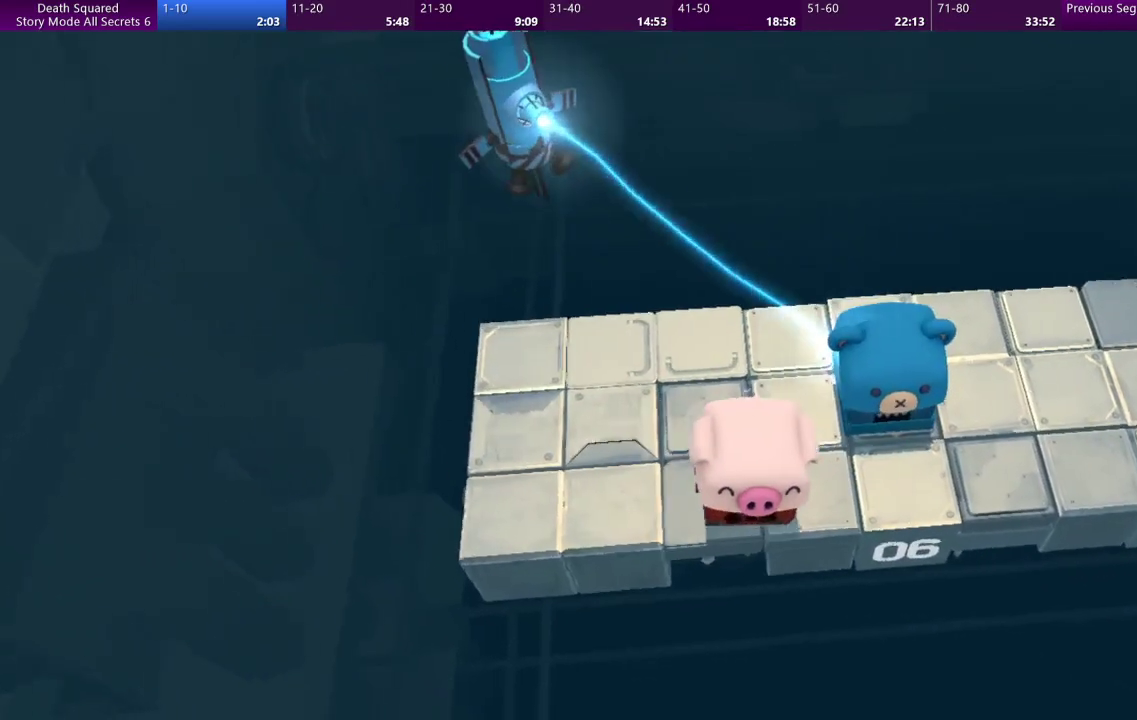
{"buttons": [], "left_stick": "right", "events": []}
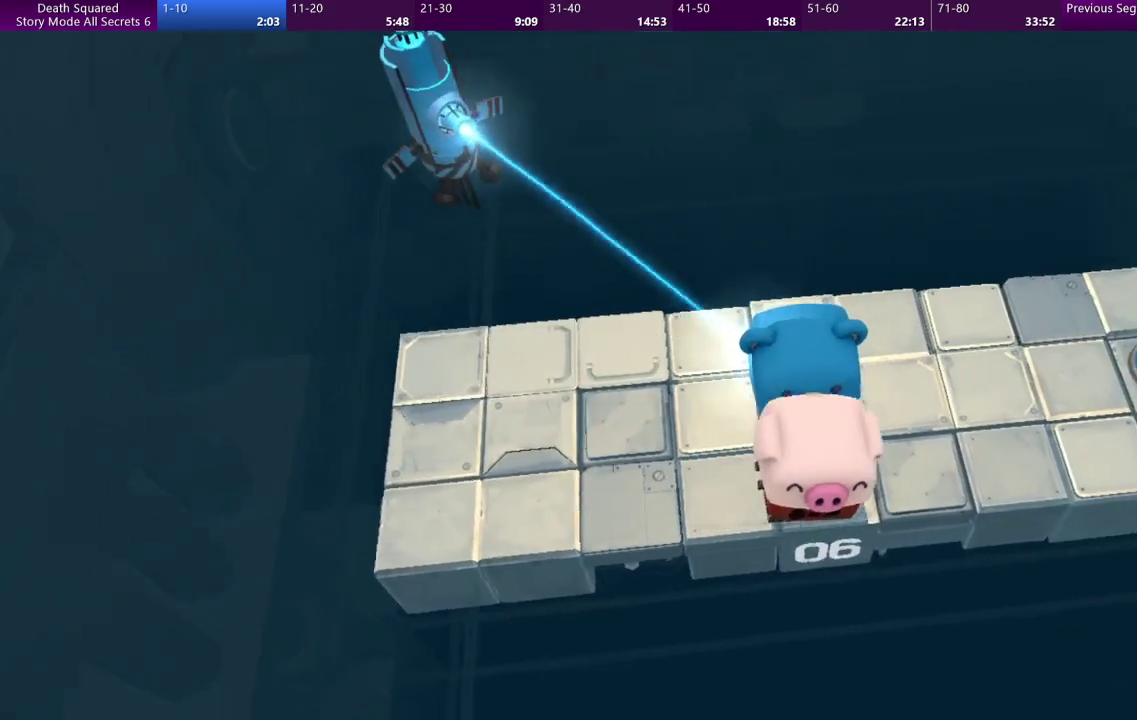
{"buttons": [], "left_stick": "up-right", "events": [[433, "left_stick", "up-right"]]}
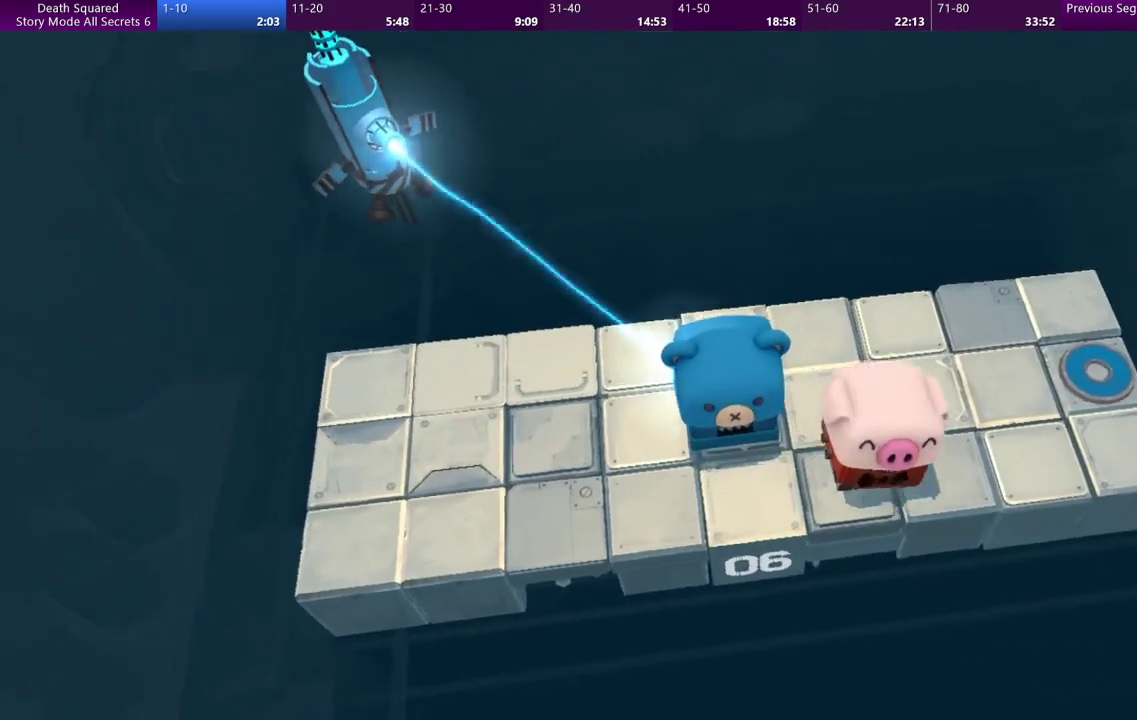
{"buttons": [], "left_stick": "up-left", "events": [[267, "left_stick", "up"], [433, "left_stick", "up-left"]]}
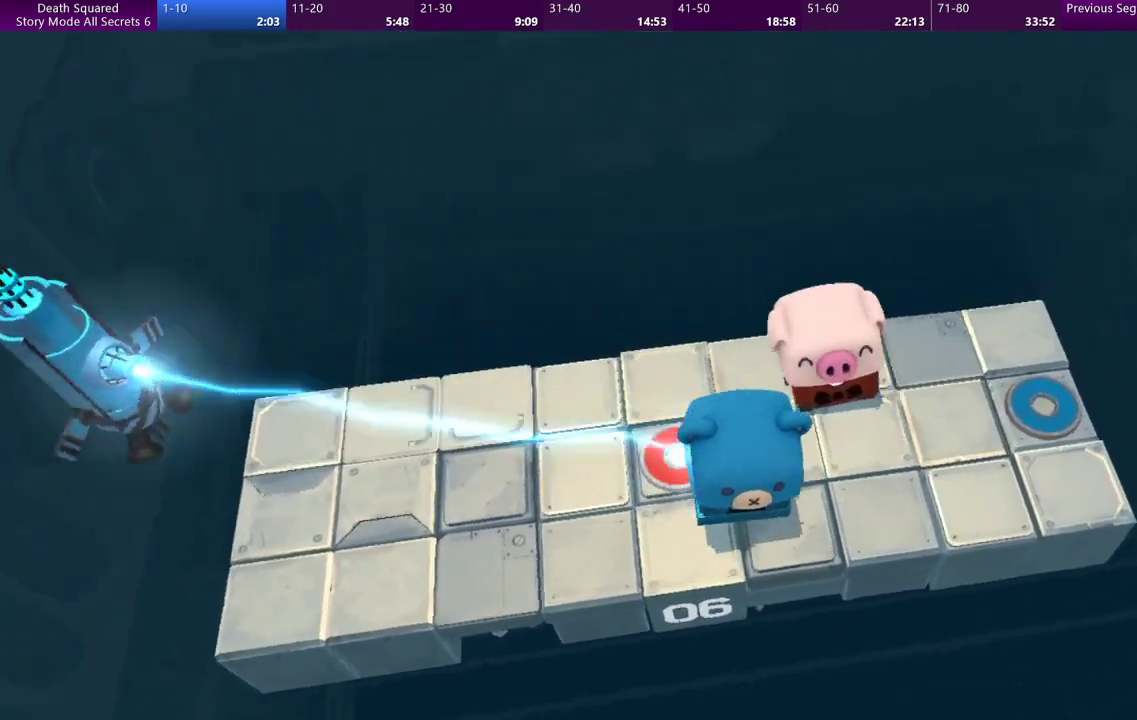
{"buttons": [], "left_stick": "down-left", "events": [[67, "left_stick", "left"], [300, "left_stick", "down-left"]]}
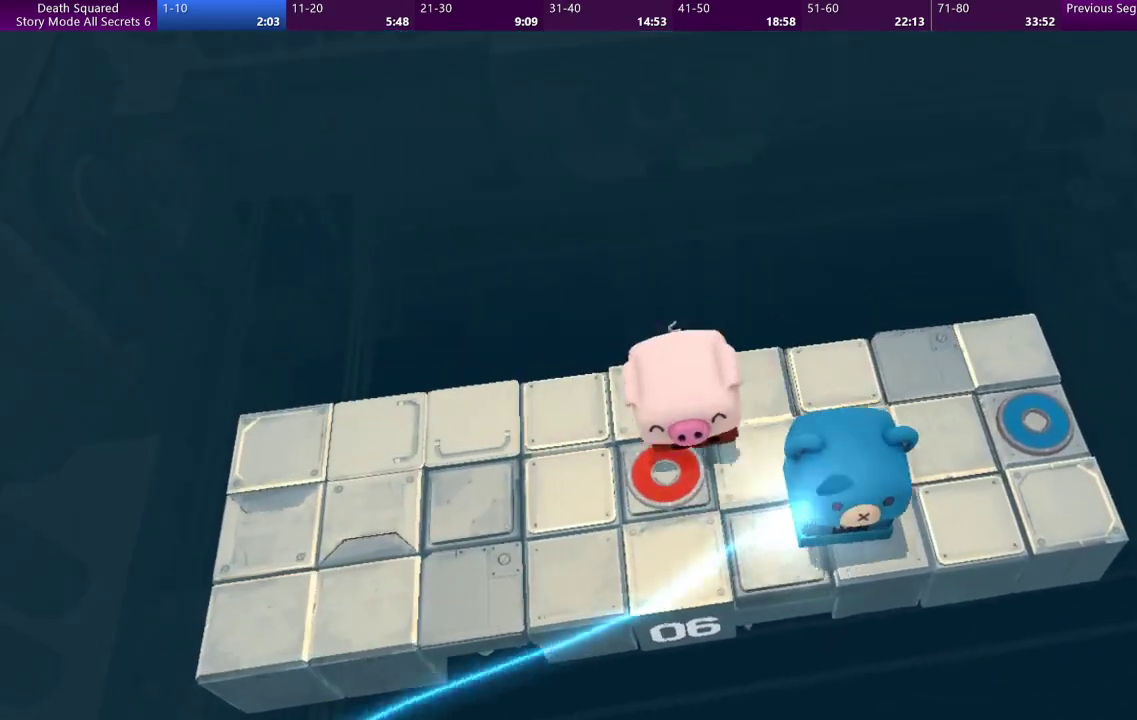
{"buttons": [], "left_stick": "center", "events": [[33, "left_stick", "down"], [233, "left_stick", "center"]]}
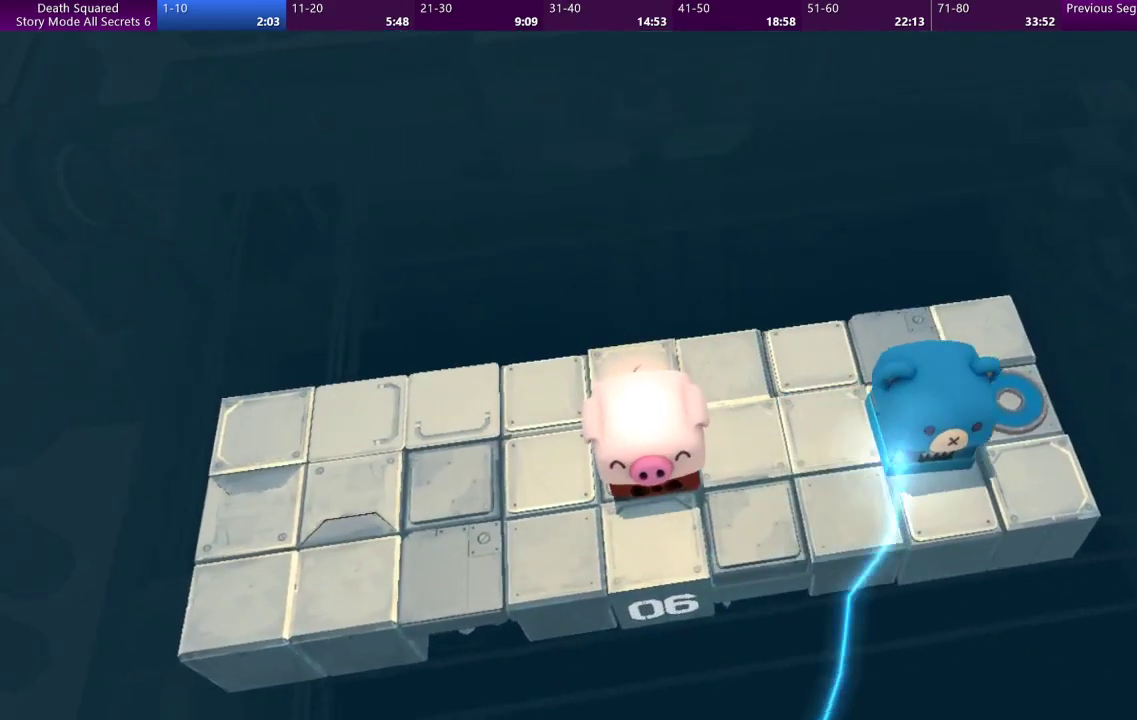
{"buttons": ["CROSS"], "left_stick": "center", "events": [[67, "CROSS", "down"], [200, "CROSS", "up"], [300, "CROSS", "down"], [367, "CROSS", "up"], [467, "CROSS", "down"]]}
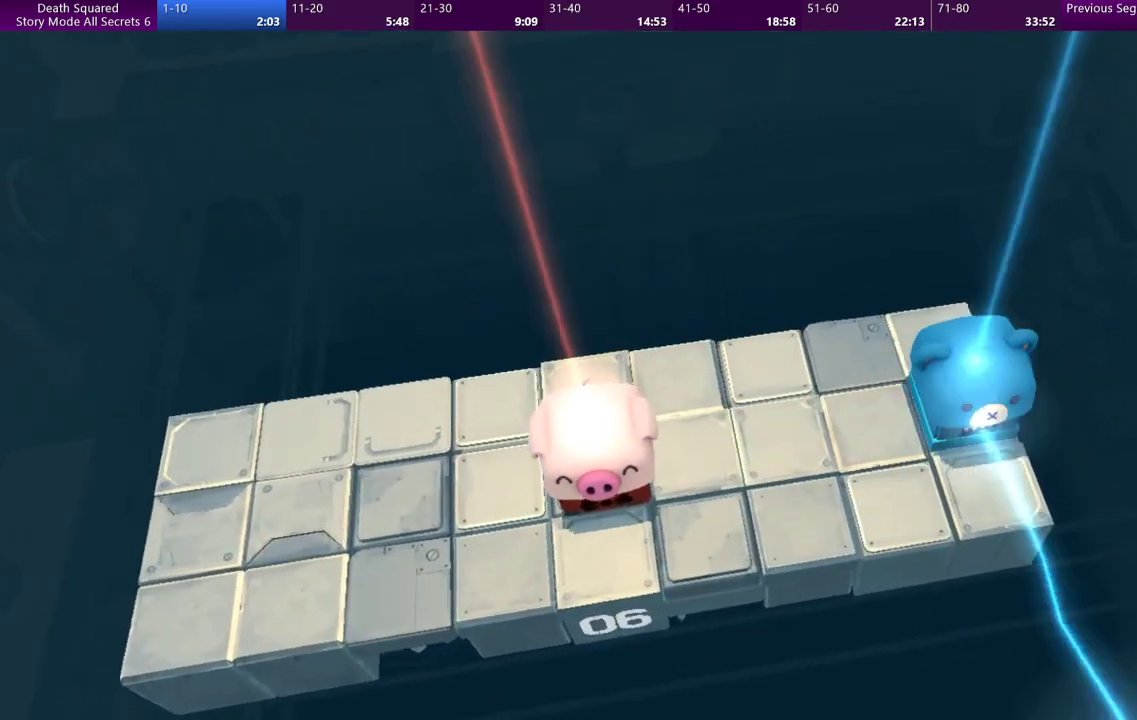
{"buttons": [], "left_stick": "center", "events": [[67, "CROSS", "up"], [167, "CROSS", "down"], [267, "CROSS", "up"], [333, "CROSS", "down"], [433, "CROSS", "up"]]}
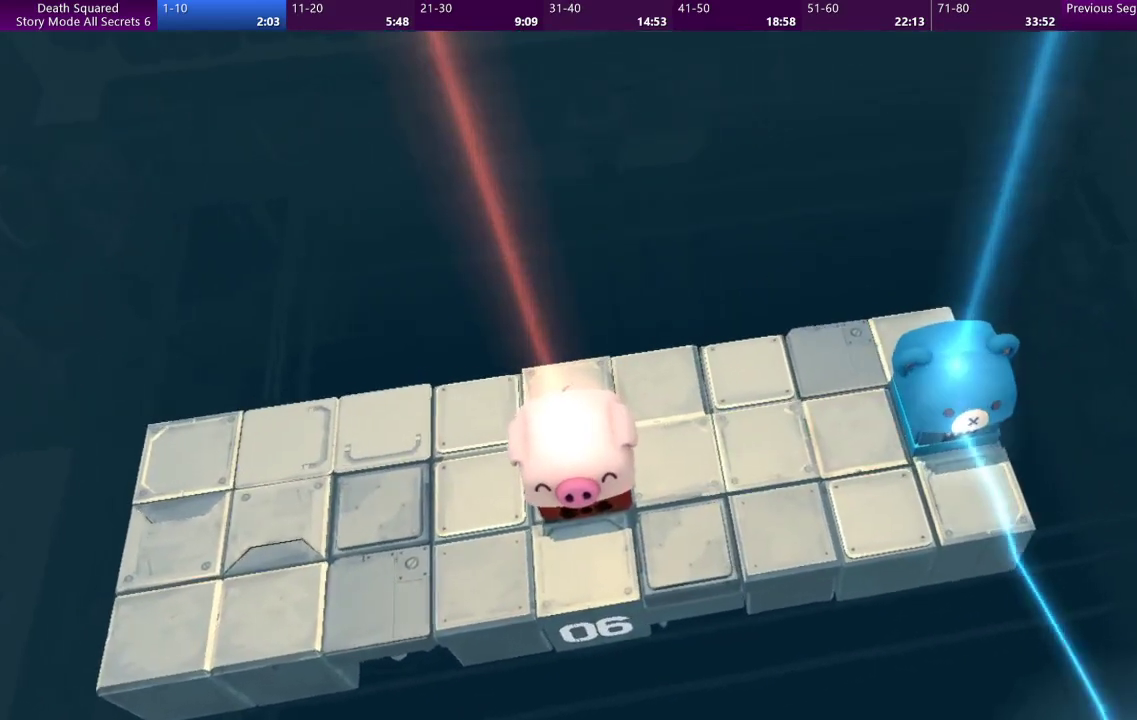
{"buttons": [], "left_stick": "center", "events": [[33, "CROSS", "down"], [133, "CROSS", "up"], [233, "CROSS", "down"], [333, "CROSS", "up"], [400, "CROSS", "down"], [500, "CROSS", "up"]]}